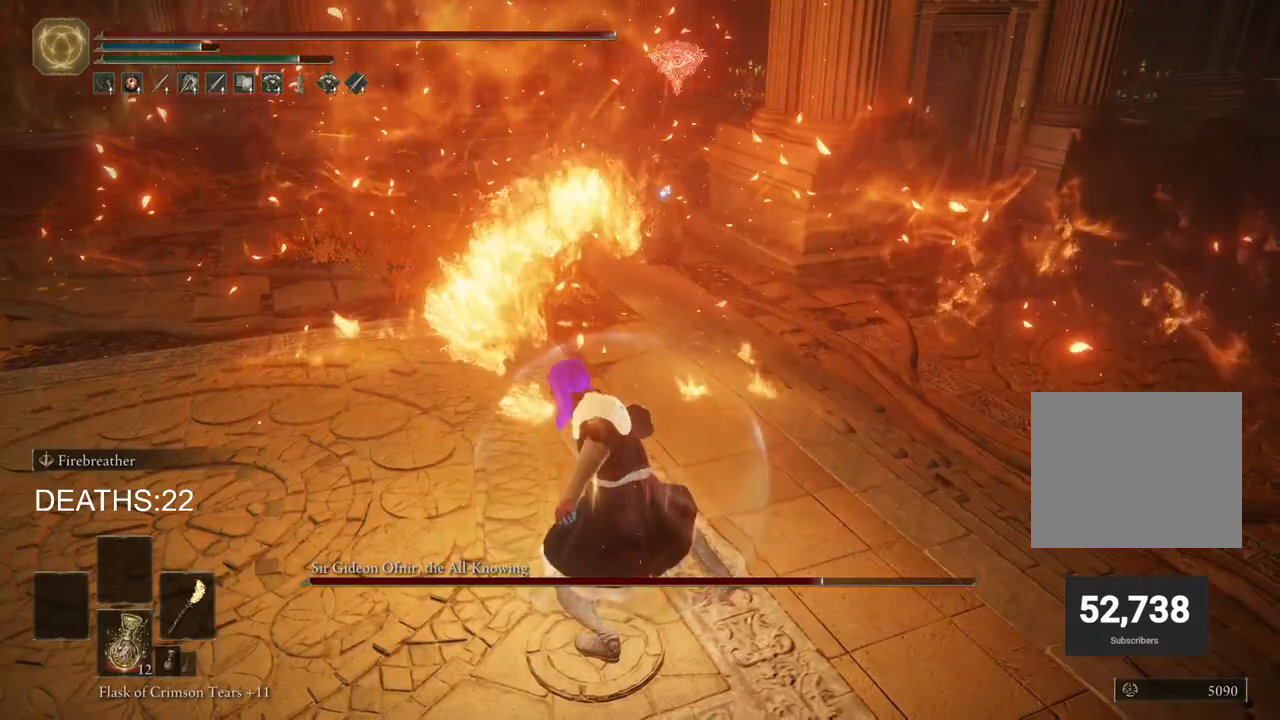
Gameplay with a controller (PlayStation layout); each line is a JSON object with the inputs held at the frame after it. "events" lists button and stick changes between this image and that frame as [ms after this image, input, new state], when the widget could be followed in between.
{"buttons": ["CIRCLE"], "left_stick": "up", "right_stick": "center", "events": []}
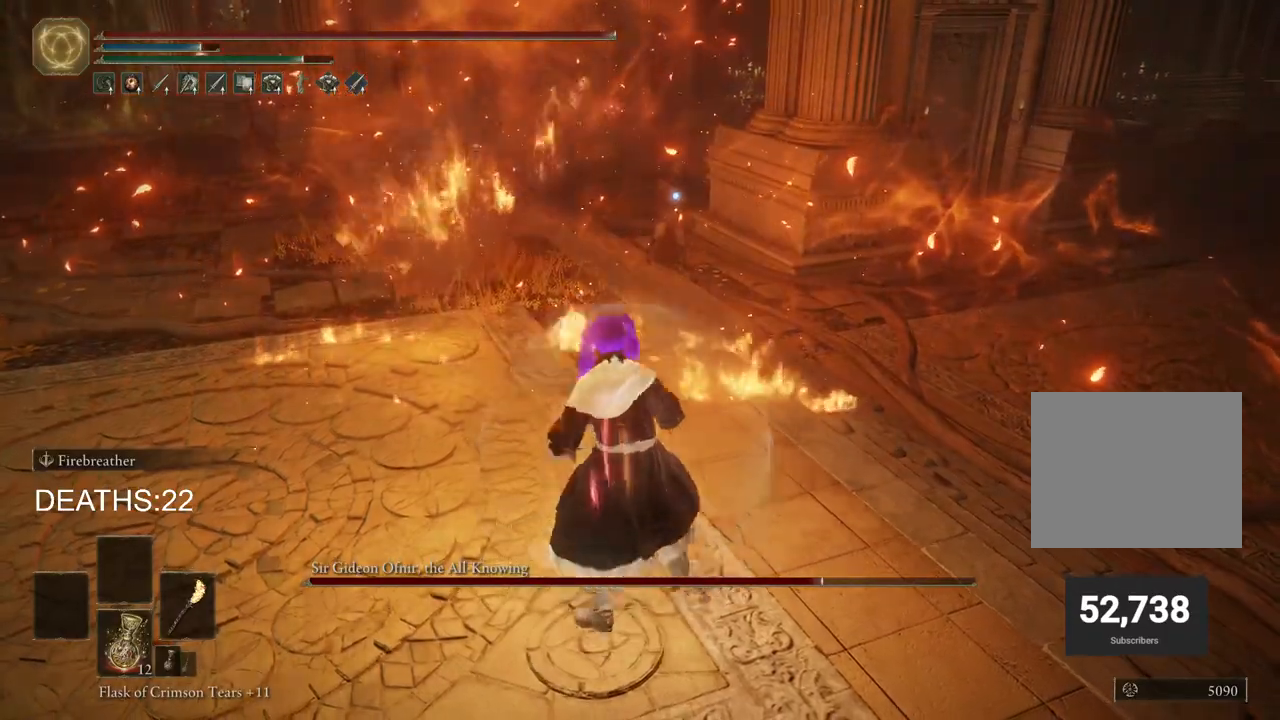
{"buttons": ["CIRCLE"], "left_stick": "up", "right_stick": "center", "events": []}
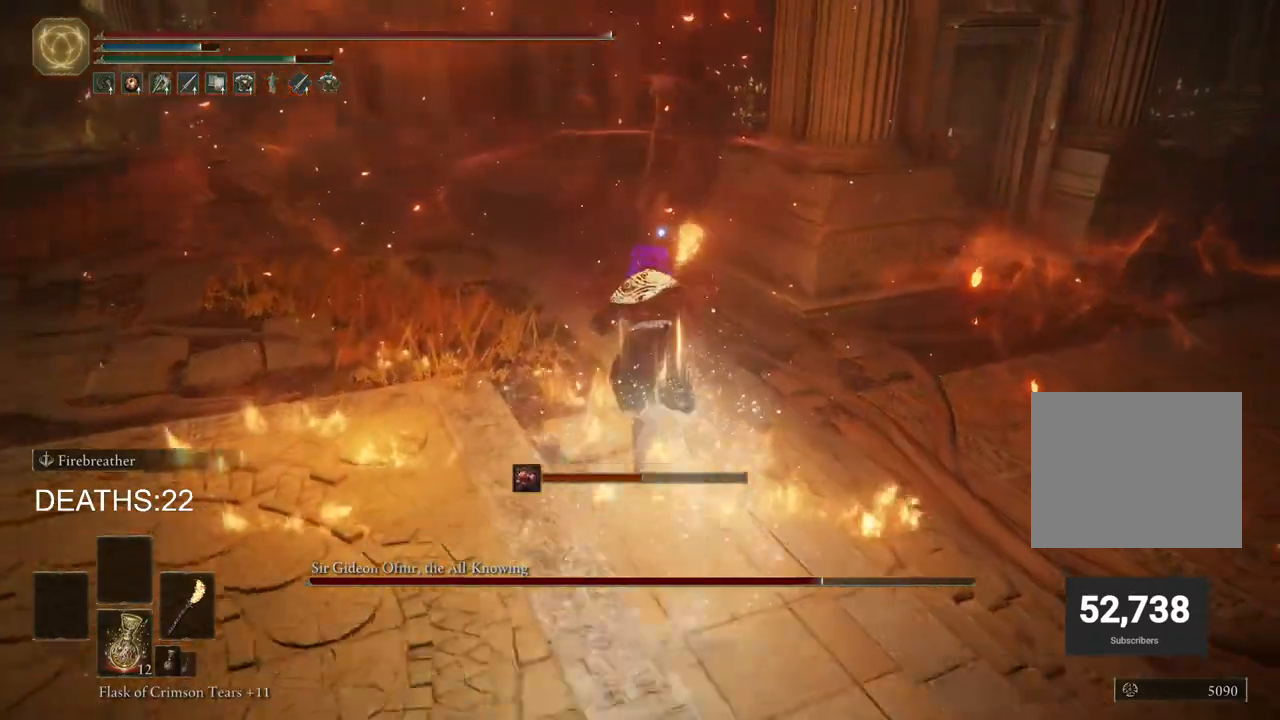
{"buttons": [], "left_stick": "up", "right_stick": "center", "events": [[150, "R1", "down"], [233, "CIRCLE", "up"], [250, "R1", "up"]]}
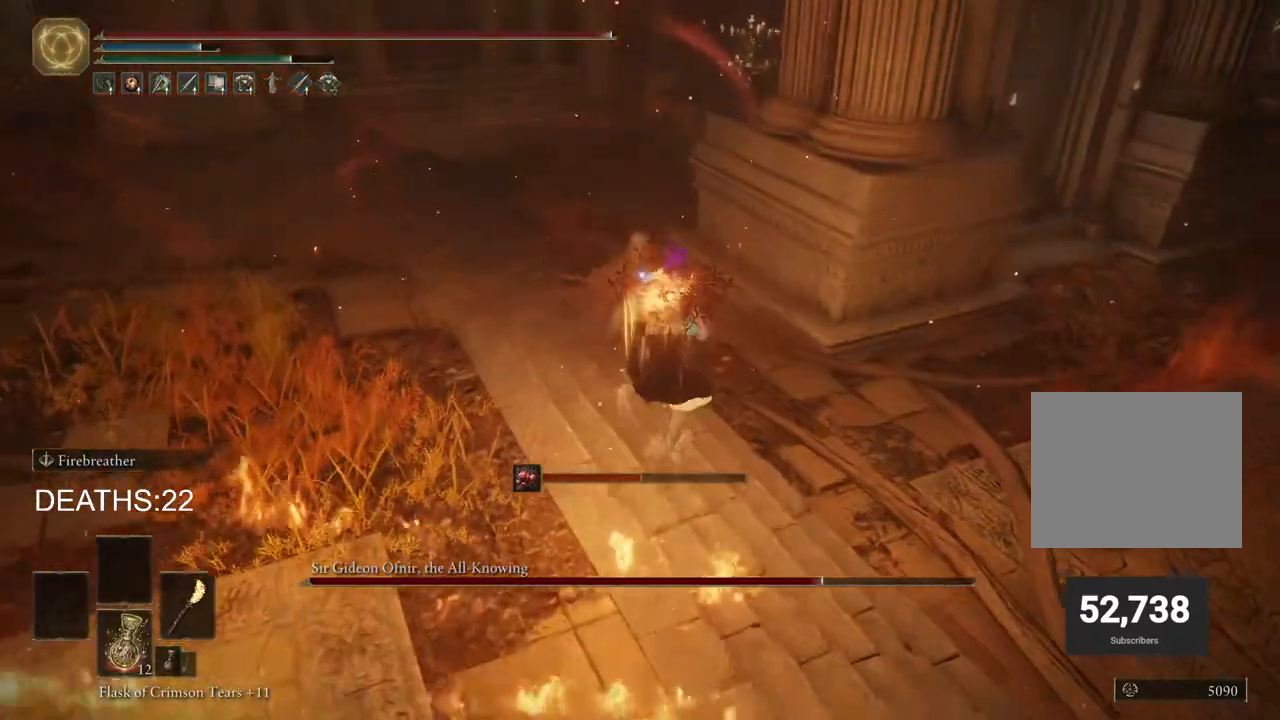
{"buttons": ["R1"], "left_stick": "up", "right_stick": "center", "events": [[83, "R1", "down"], [133, "R1", "up"], [283, "R1", "down"], [350, "R1", "up"], [483, "R1", "down"]]}
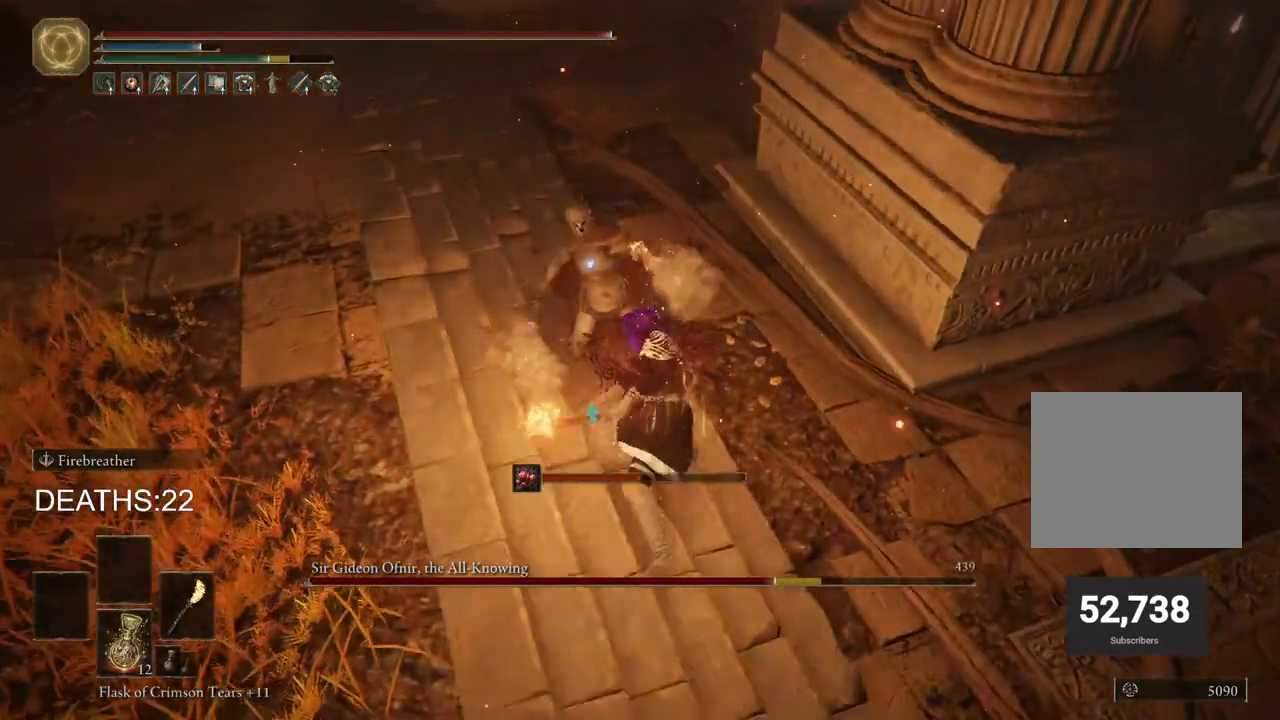
{"buttons": [], "left_stick": "up", "right_stick": "center", "events": [[67, "R1", "up"], [167, "R1", "down"], [233, "R1", "up"]]}
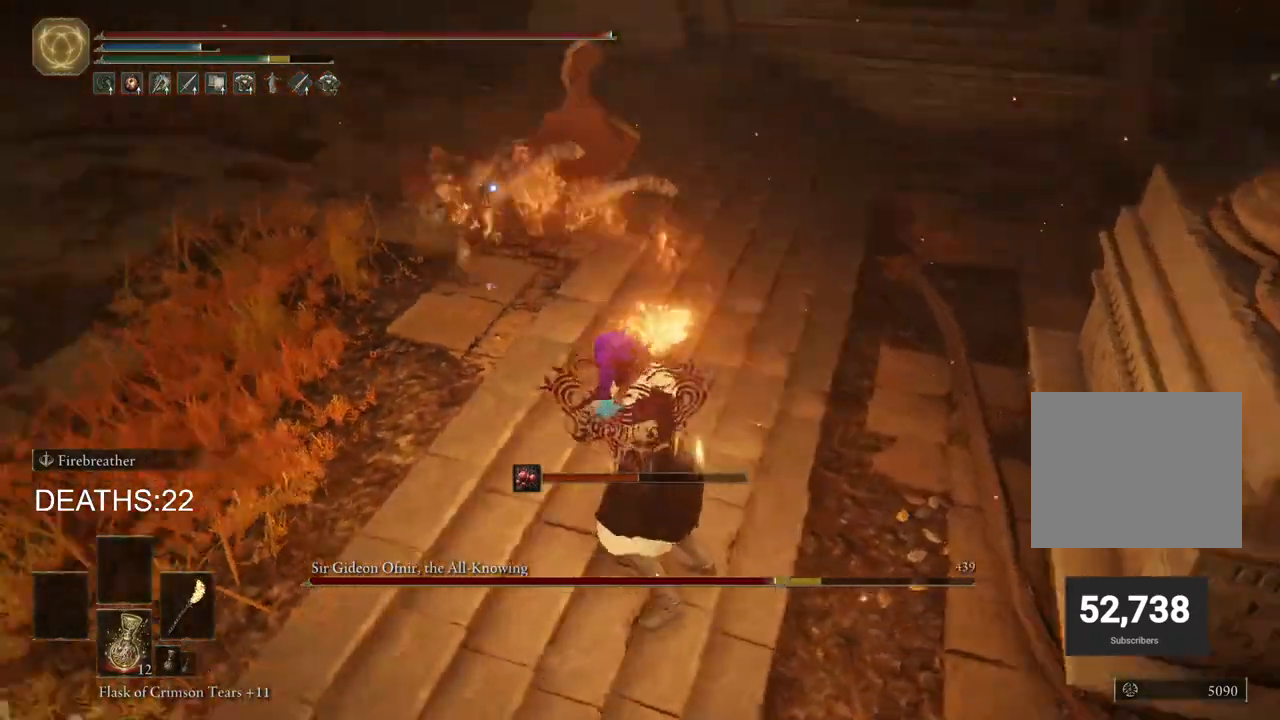
{"buttons": [], "left_stick": "up", "right_stick": "center", "events": []}
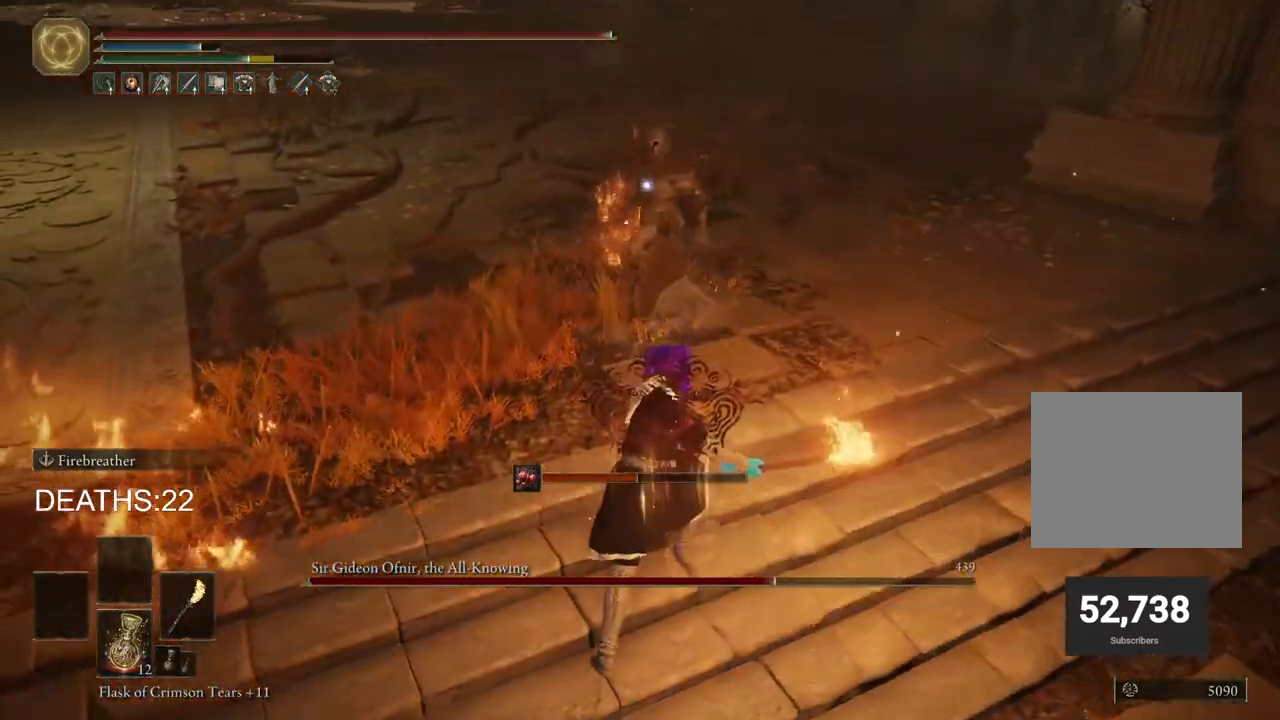
{"buttons": [], "left_stick": "up", "right_stick": "center", "events": [[250, "CIRCLE", "down"], [400, "R1", "down"], [483, "CIRCLE", "up"], [483, "R1", "up"]]}
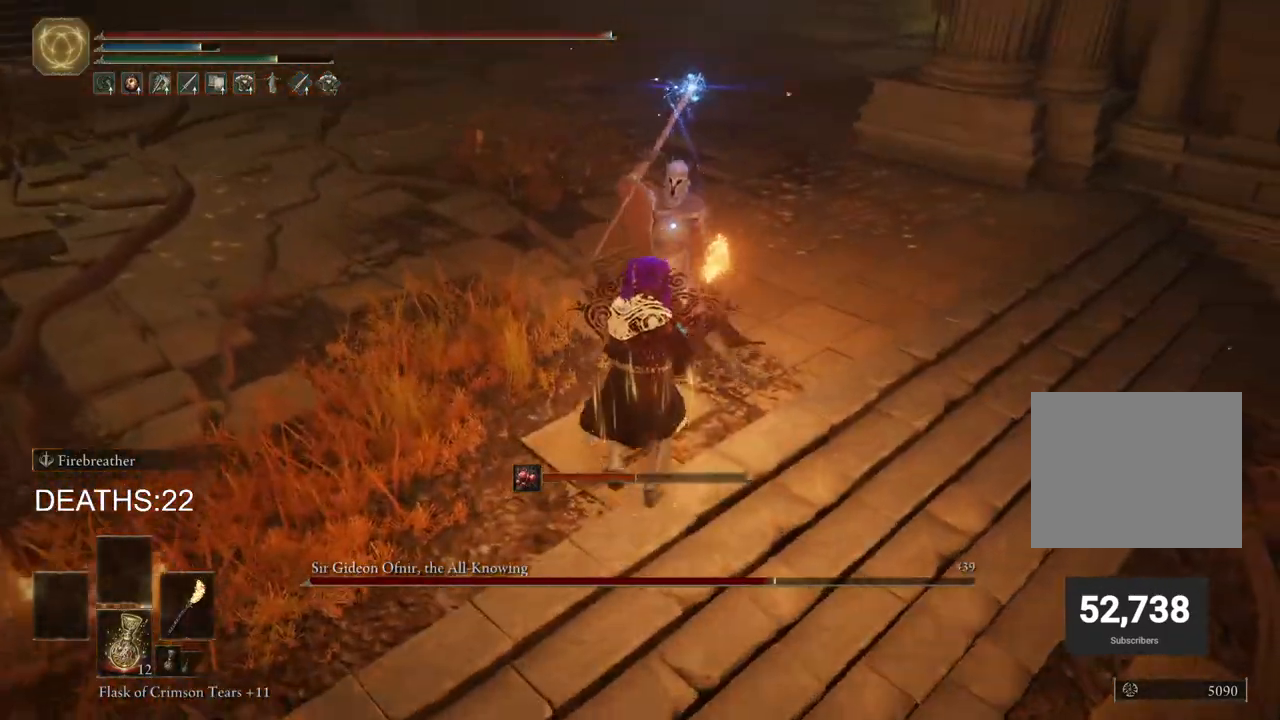
{"buttons": [], "left_stick": "up", "right_stick": "center", "events": [[400, "R1", "down"], [450, "R1", "up"]]}
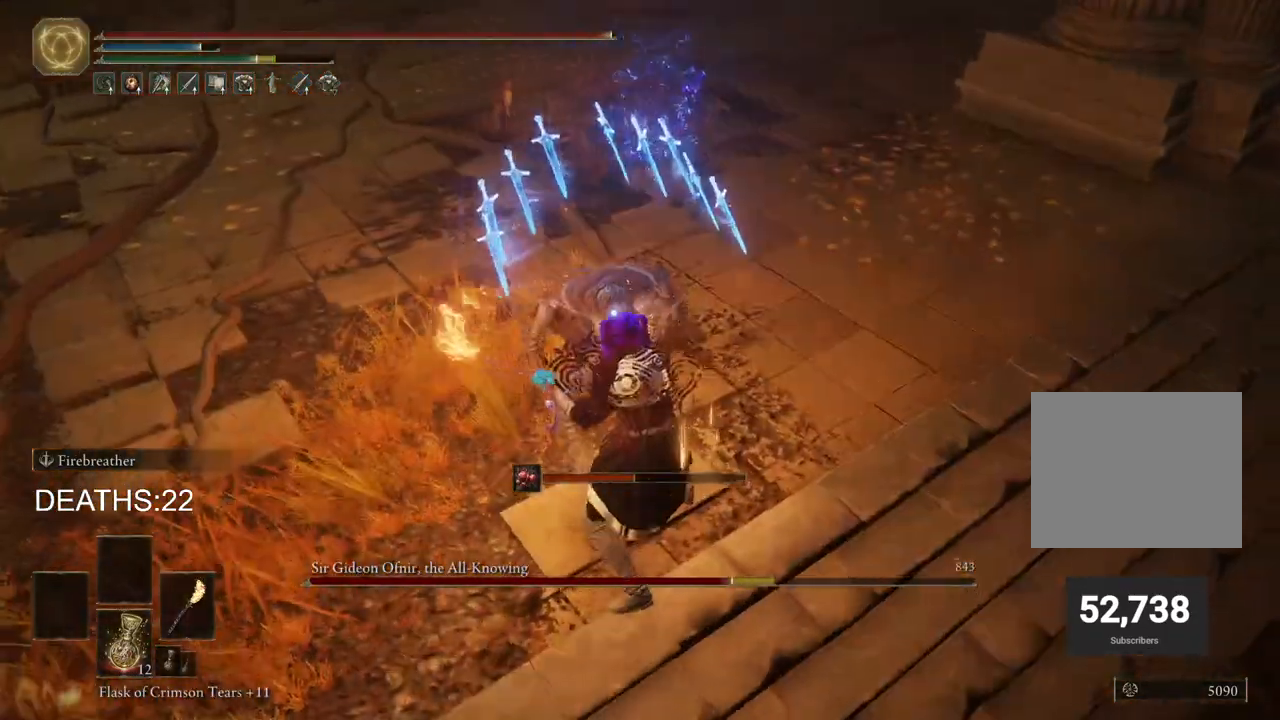
{"buttons": [], "left_stick": "up", "right_stick": "center", "events": [[67, "R1", "down"], [150, "R1", "up"]]}
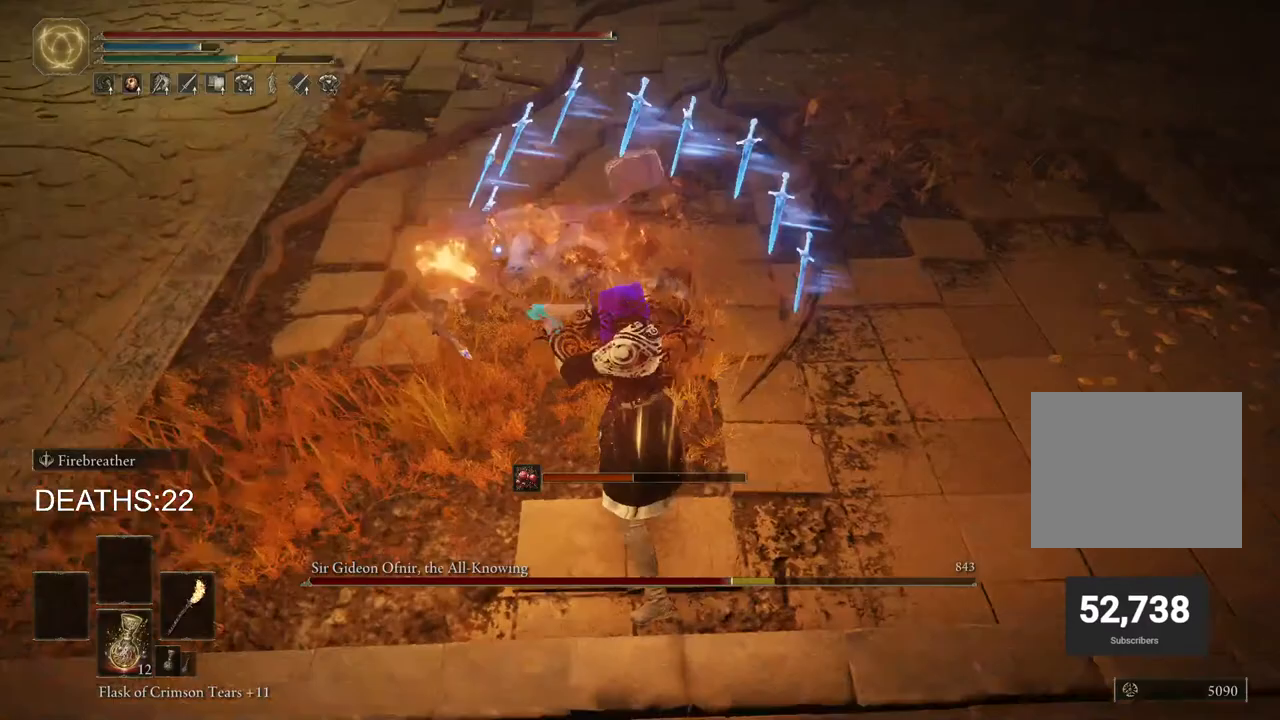
{"buttons": [], "left_stick": "up", "right_stick": "center", "events": []}
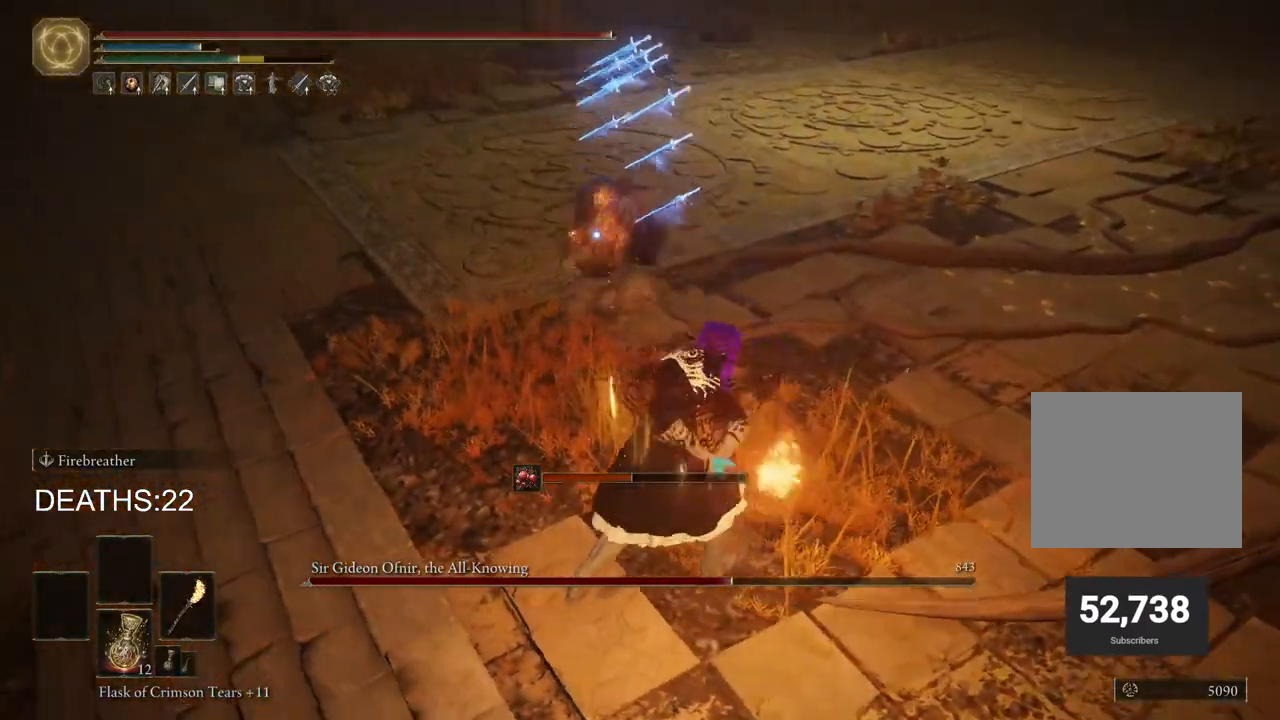
{"buttons": [], "left_stick": "up", "right_stick": "center", "events": [[283, "CIRCLE", "down"], [483, "CIRCLE", "up"]]}
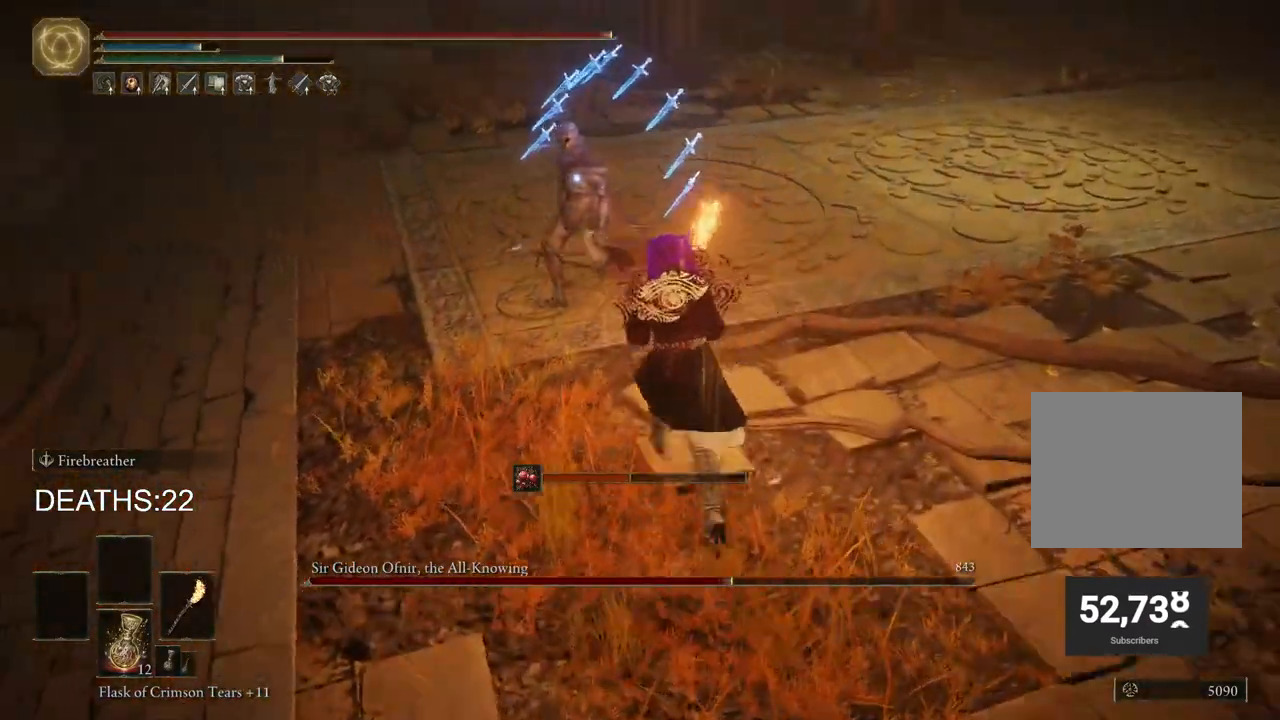
{"buttons": [], "left_stick": "up", "right_stick": "center", "events": []}
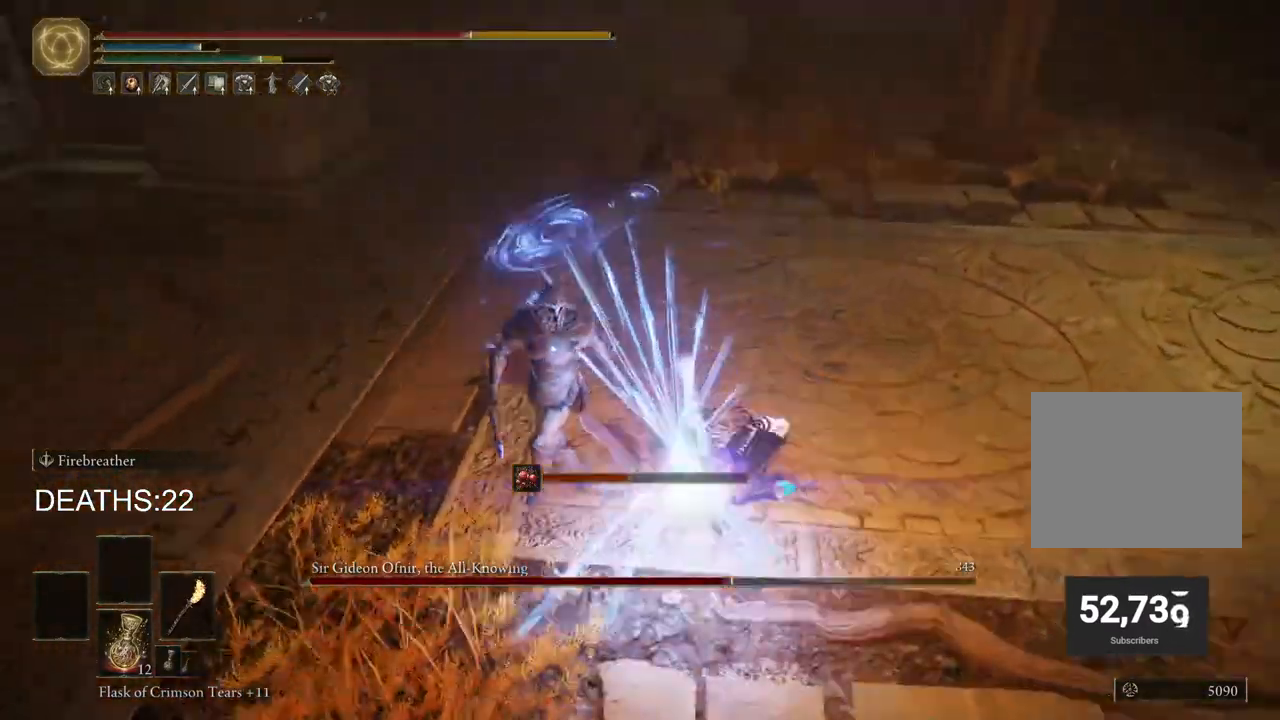
{"buttons": [], "left_stick": "up", "right_stick": "center", "events": [[350, "R1", "down"], [433, "R1", "up"]]}
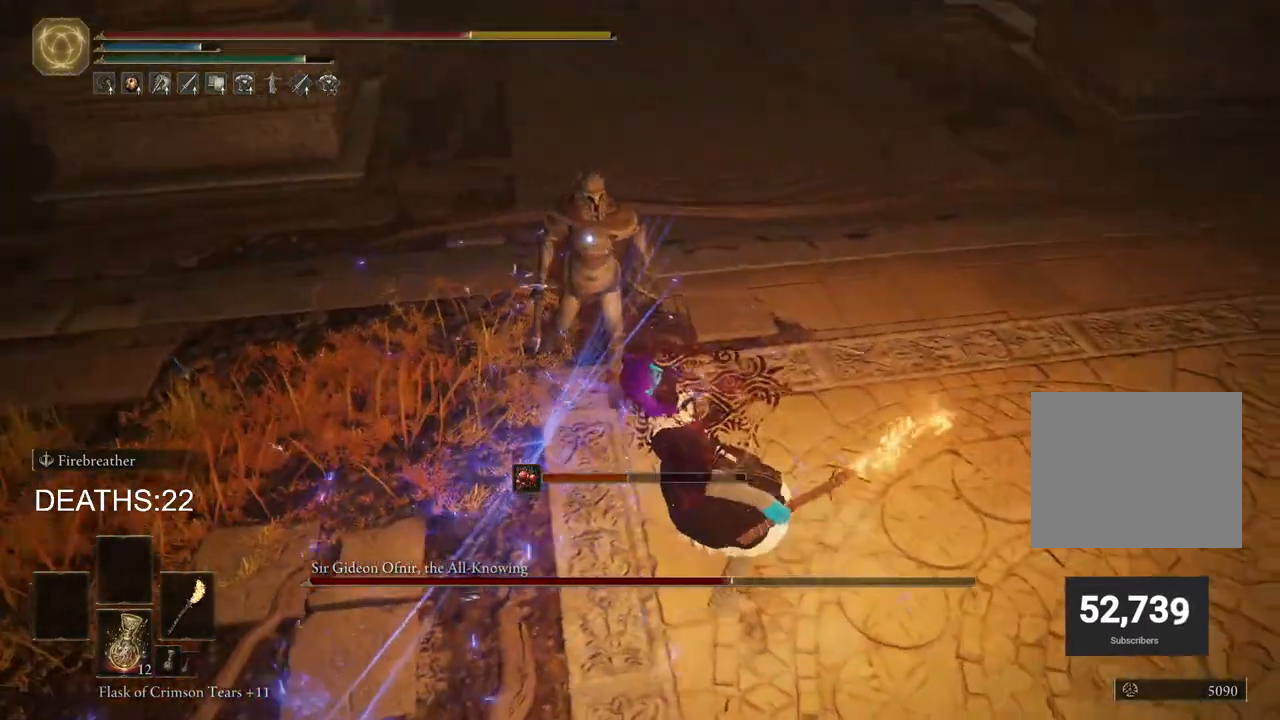
{"buttons": [], "left_stick": "up", "right_stick": "center", "events": [[33, "R1", "down"], [117, "R1", "up"], [200, "R1", "down"], [300, "R1", "up"]]}
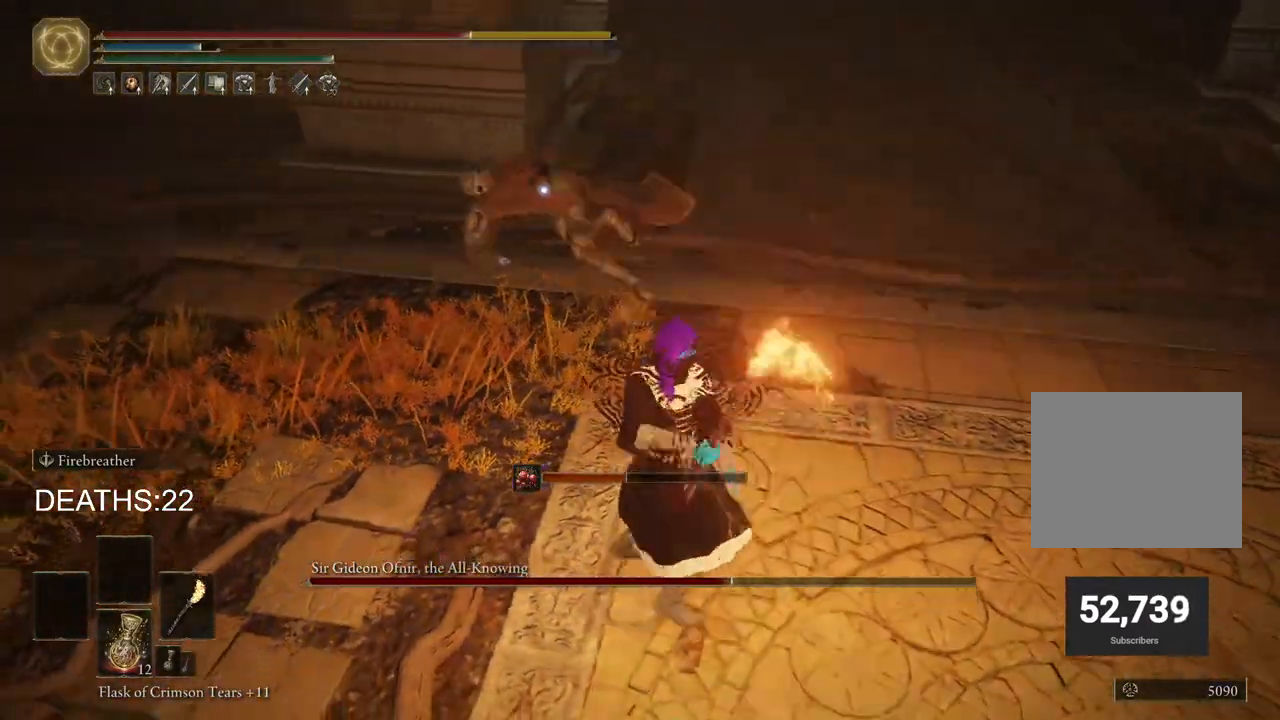
{"buttons": ["CIRCLE"], "left_stick": "up", "right_stick": "center", "events": [[417, "CIRCLE", "down"]]}
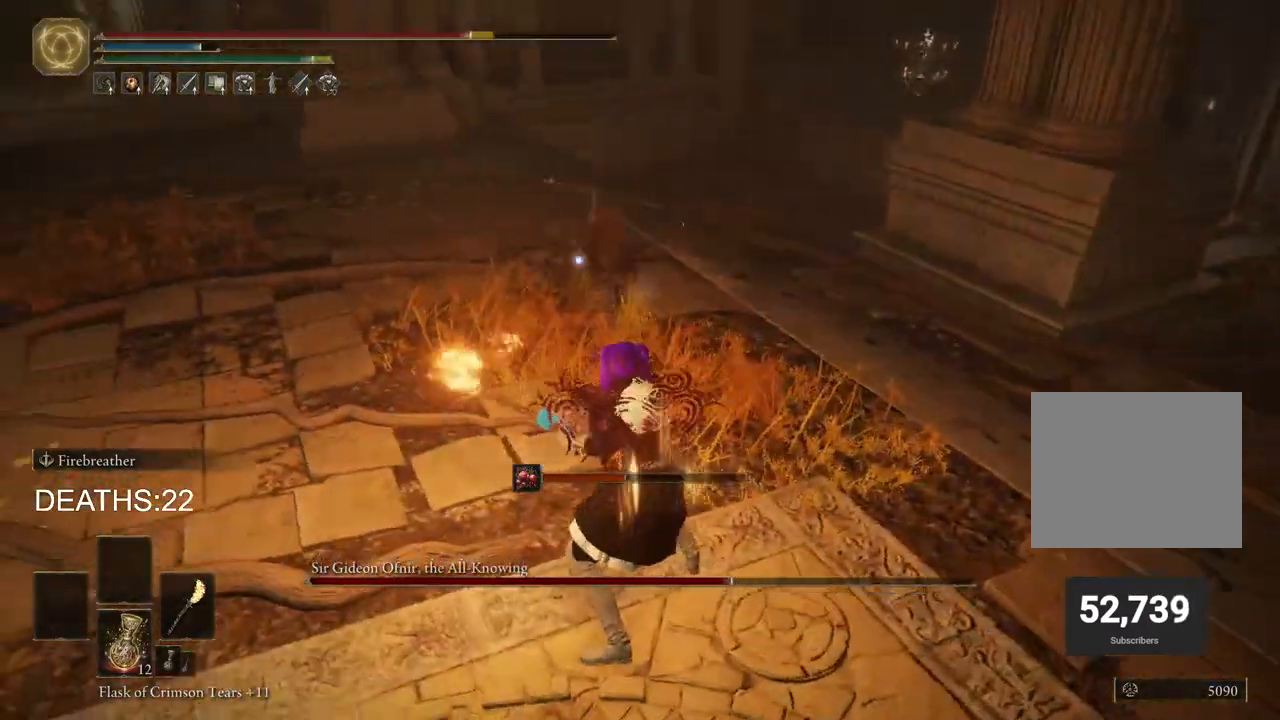
{"buttons": ["CIRCLE"], "left_stick": "up", "right_stick": "center", "events": []}
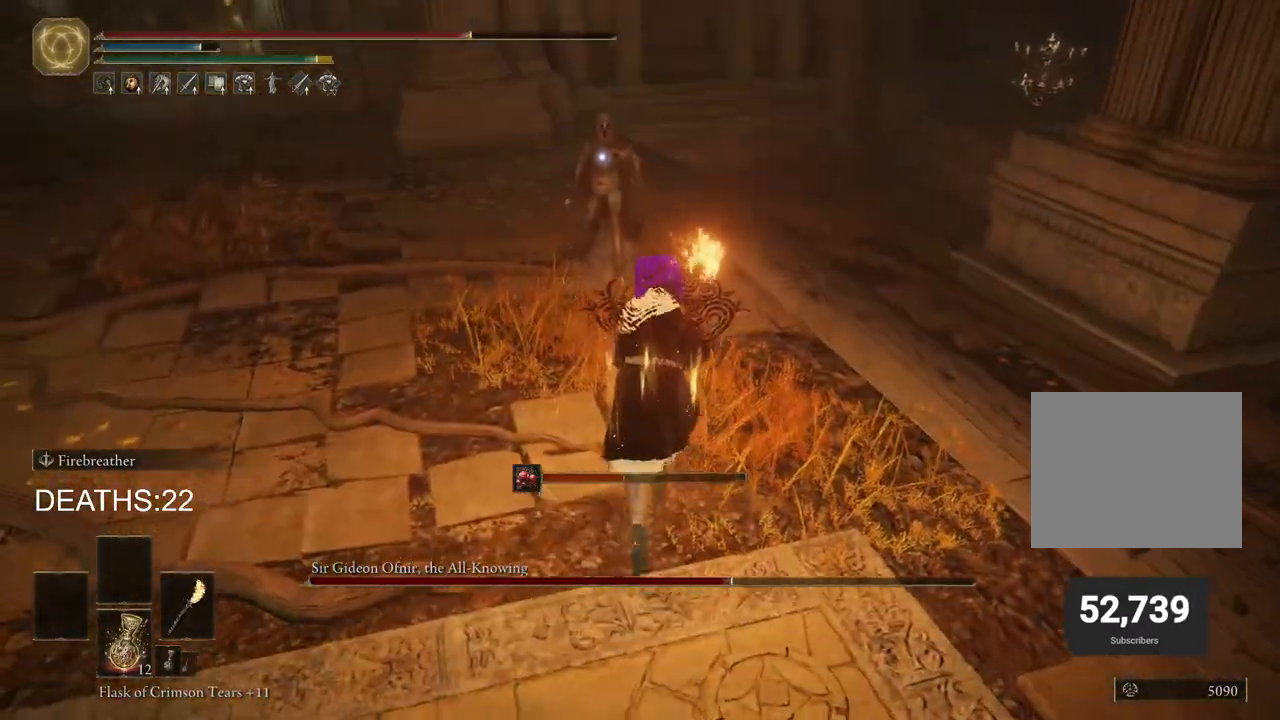
{"buttons": [], "left_stick": "up", "right_stick": "center", "events": [[17, "R1", "down"], [317, "R1", "up"], [500, "CIRCLE", "up"]]}
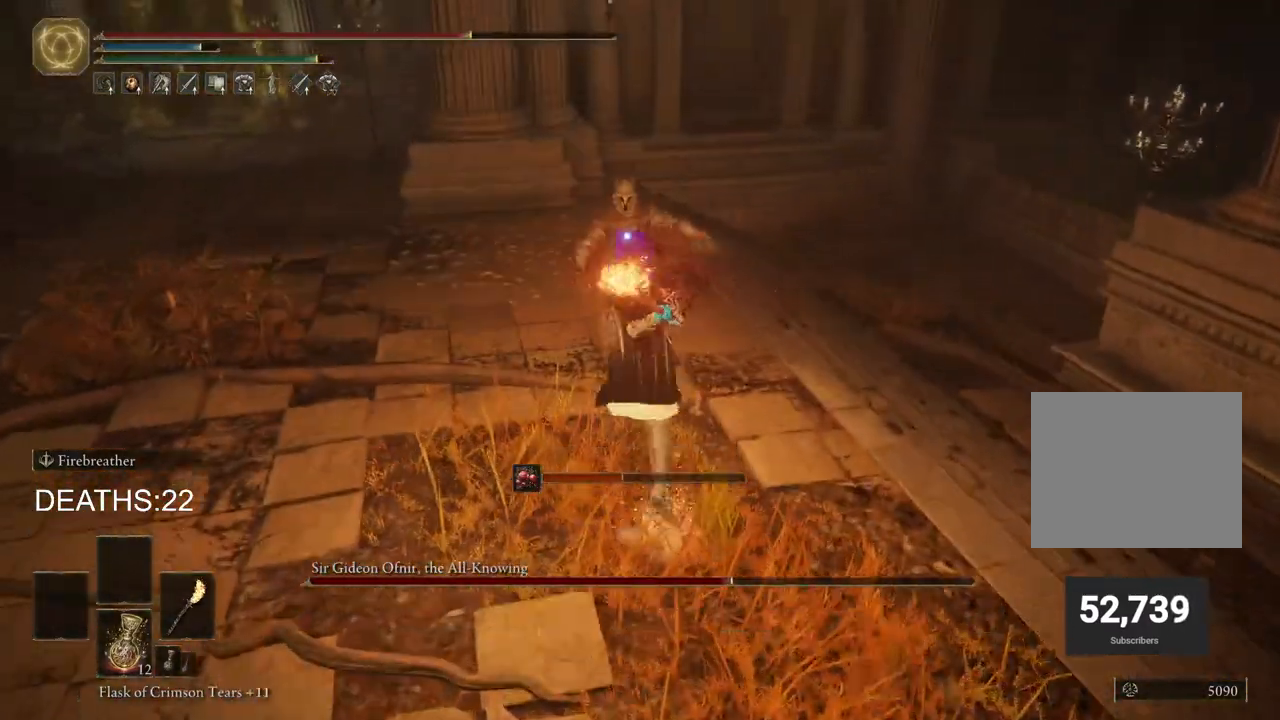
{"buttons": [], "left_stick": "up", "right_stick": "center", "events": [[200, "R1", "down"], [267, "R1", "up"], [367, "R1", "down"], [450, "R1", "up"]]}
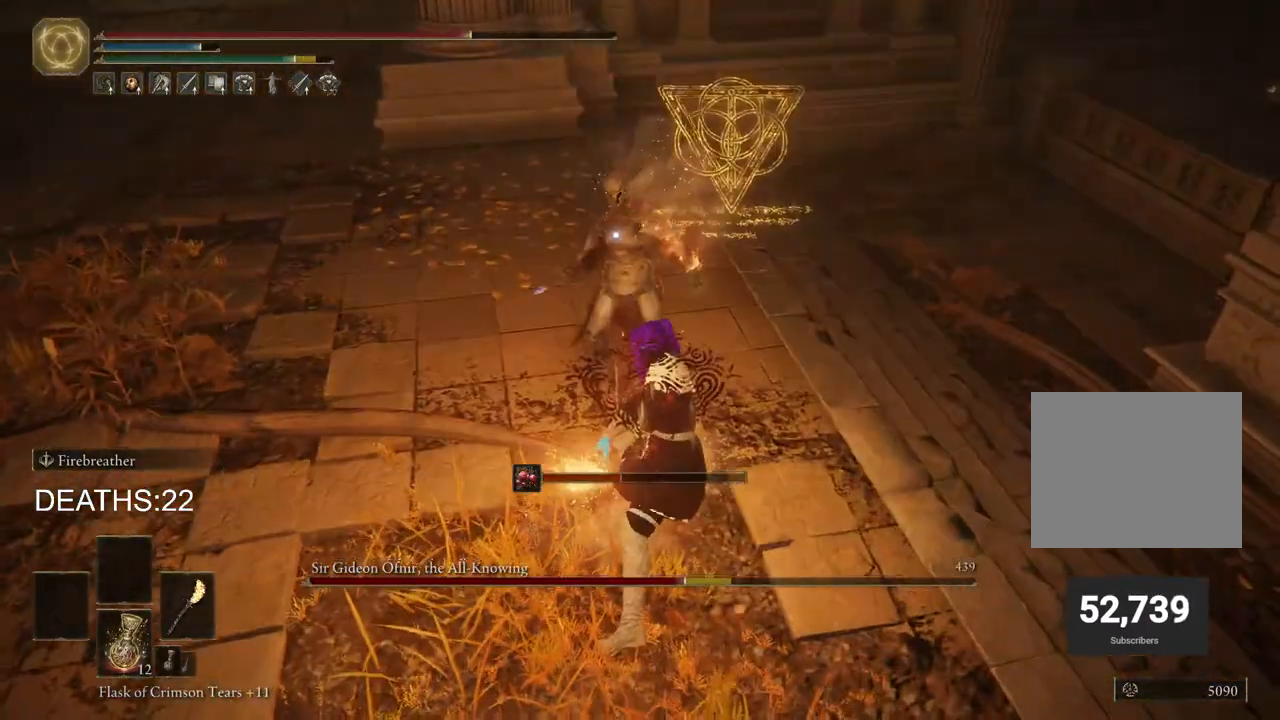
{"buttons": [], "left_stick": "up", "right_stick": "center", "events": [[50, "R1", "down"], [133, "R1", "up"]]}
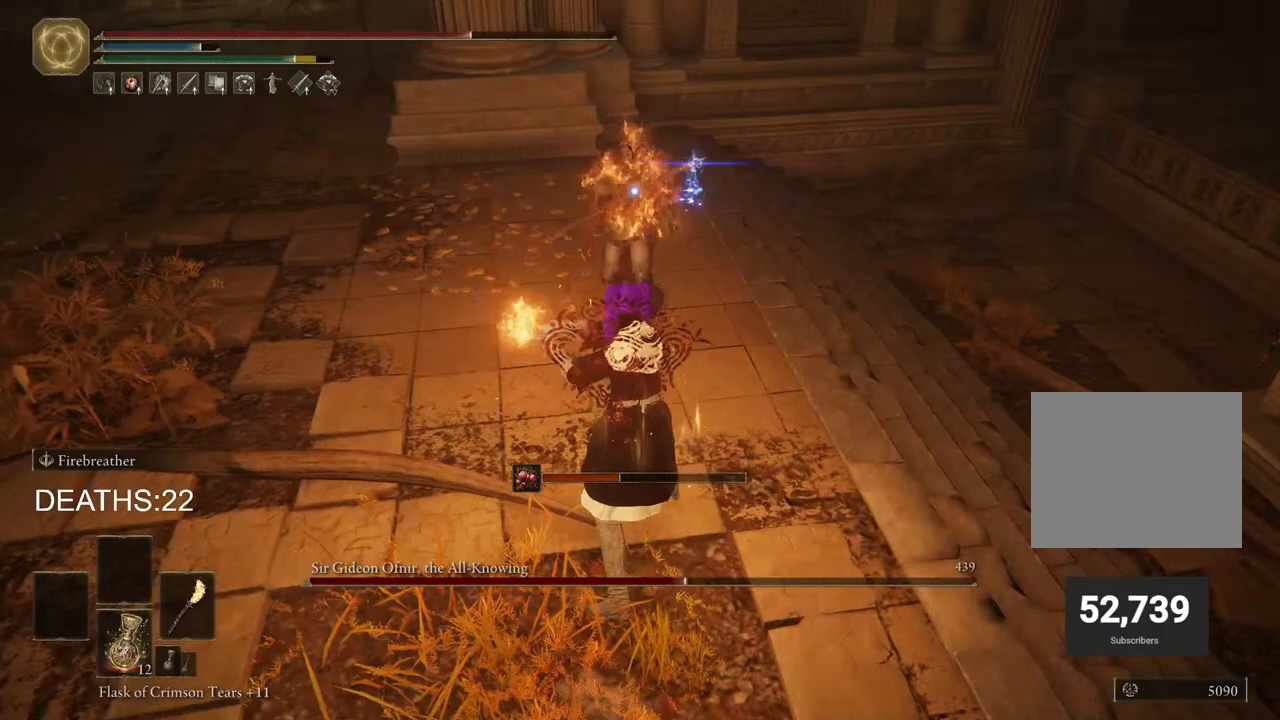
{"buttons": ["CIRCLE"], "left_stick": "up", "right_stick": "center", "events": [[33, "CIRCLE", "down"], [333, "R1", "down"], [433, "R1", "up"]]}
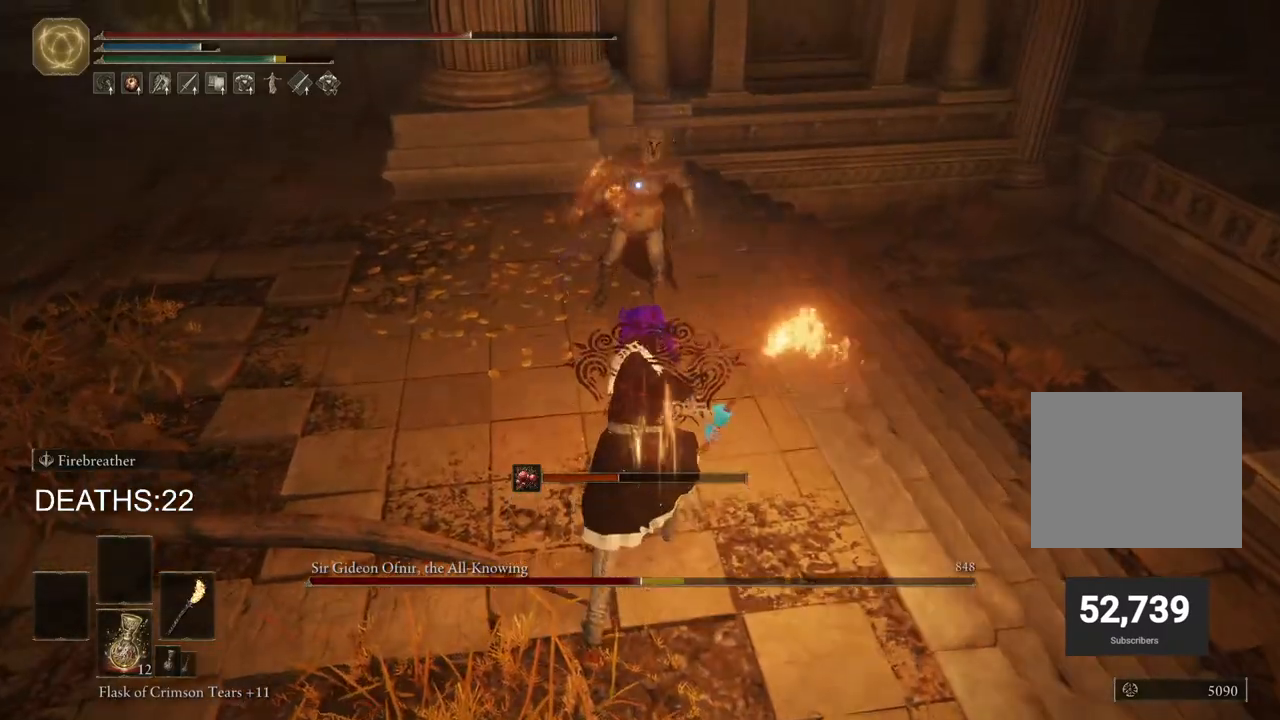
{"buttons": ["CIRCLE"], "left_stick": "up", "right_stick": "center", "events": []}
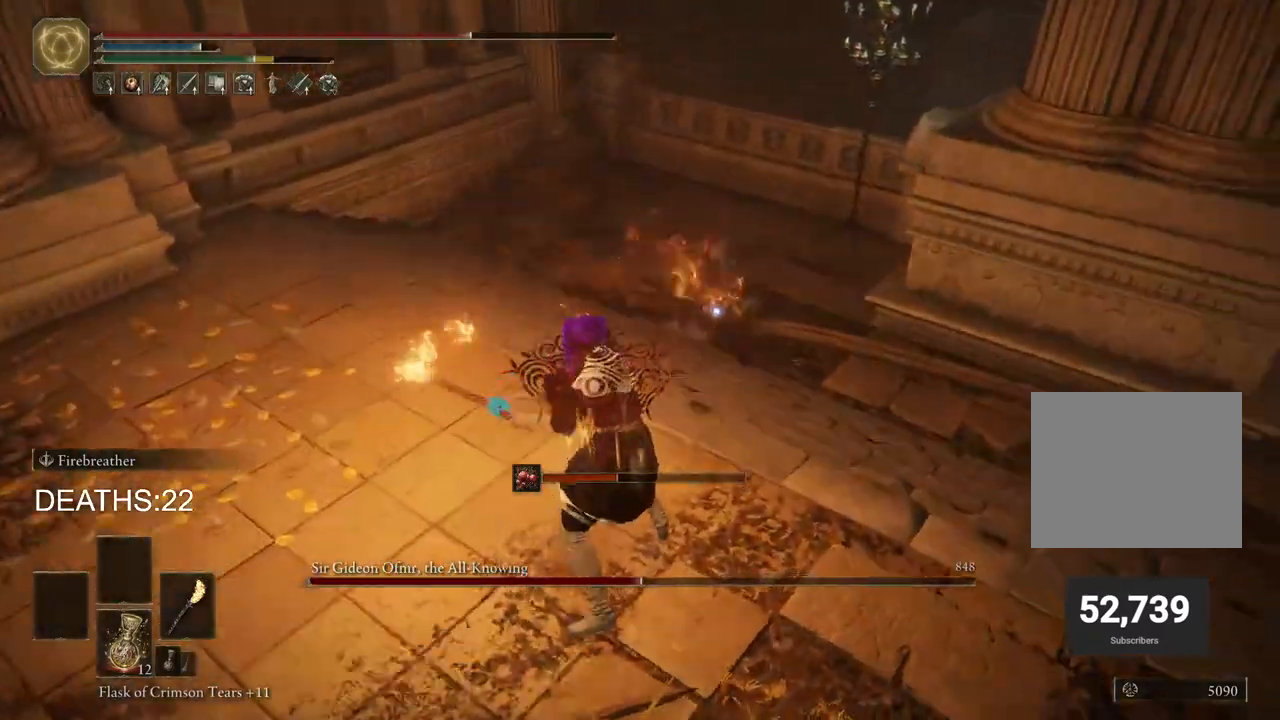
{"buttons": [], "left_stick": "up-right", "right_stick": "center", "events": [[183, "left_stick", "up-right"], [417, "CIRCLE", "up"]]}
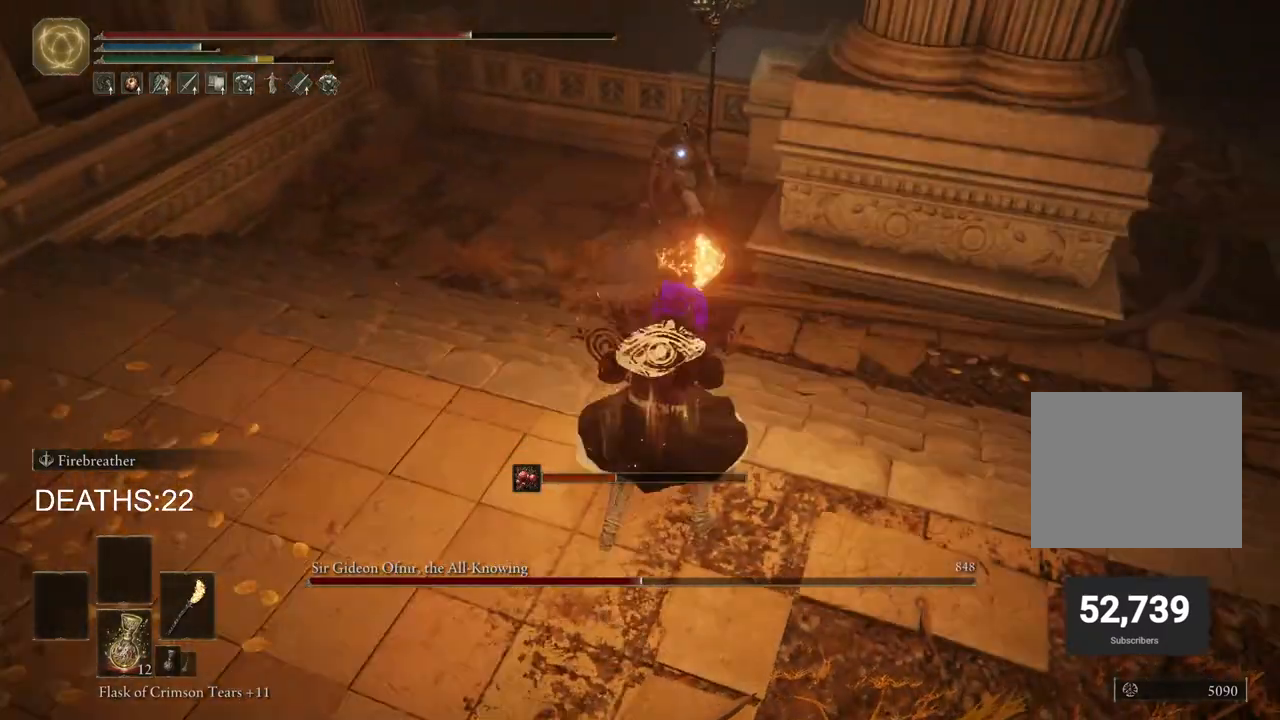
{"buttons": [], "left_stick": "up", "right_stick": "center", "events": [[283, "left_stick", "up"], [350, "R1", "down"], [450, "R1", "up"]]}
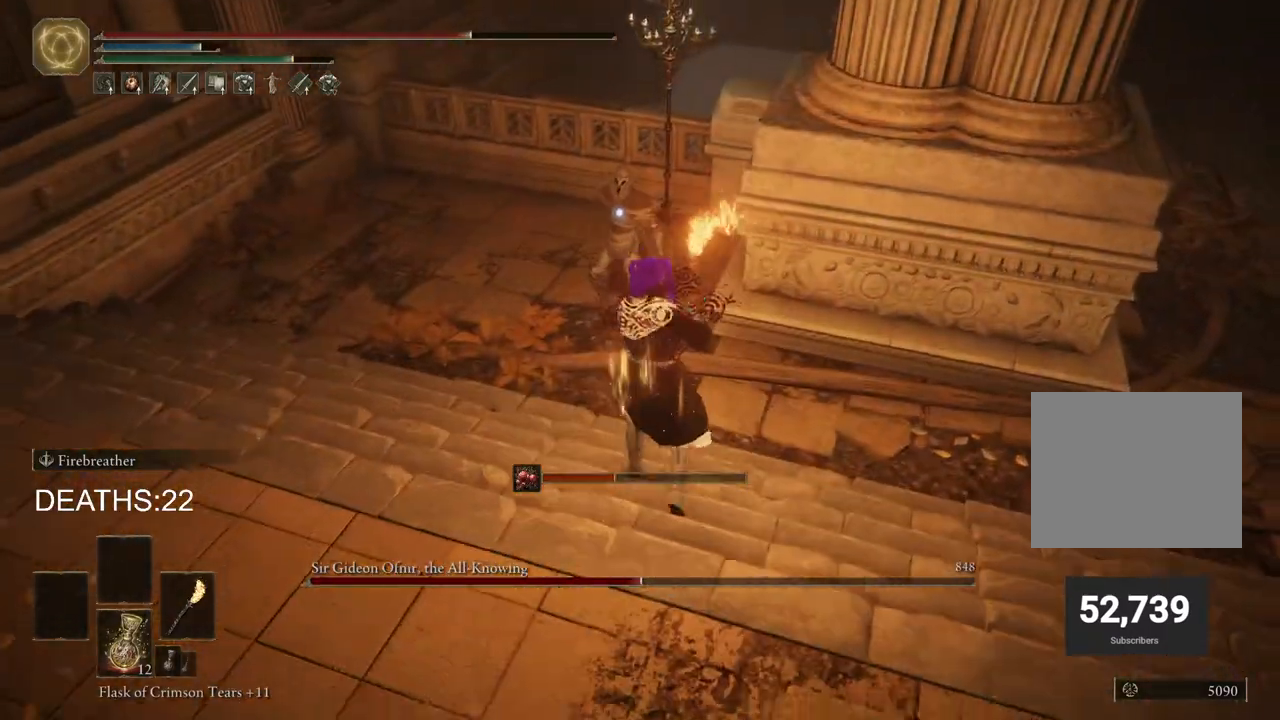
{"buttons": [], "left_stick": "up-left", "right_stick": "center", "events": [[117, "R1", "down"], [217, "R1", "up"], [383, "left_stick", "up-left"], [400, "R1", "down"], [500, "R1", "up"]]}
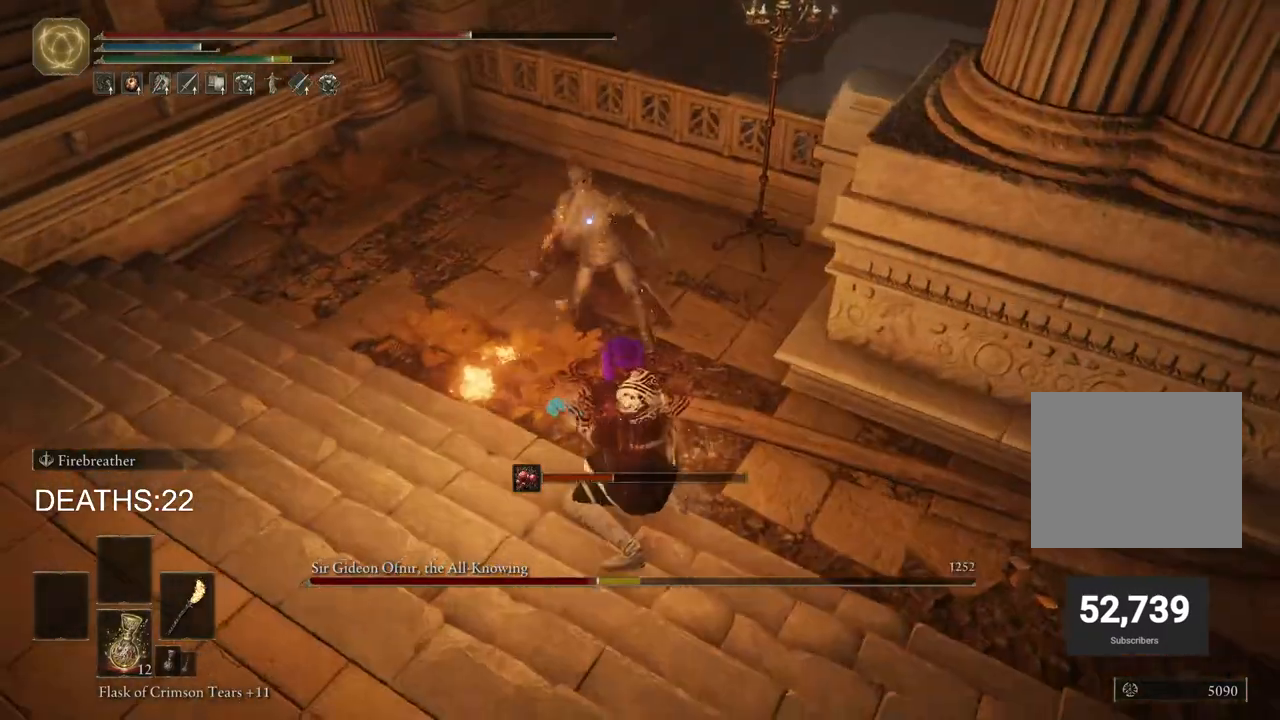
{"buttons": [], "left_stick": "up-left", "right_stick": "center", "events": []}
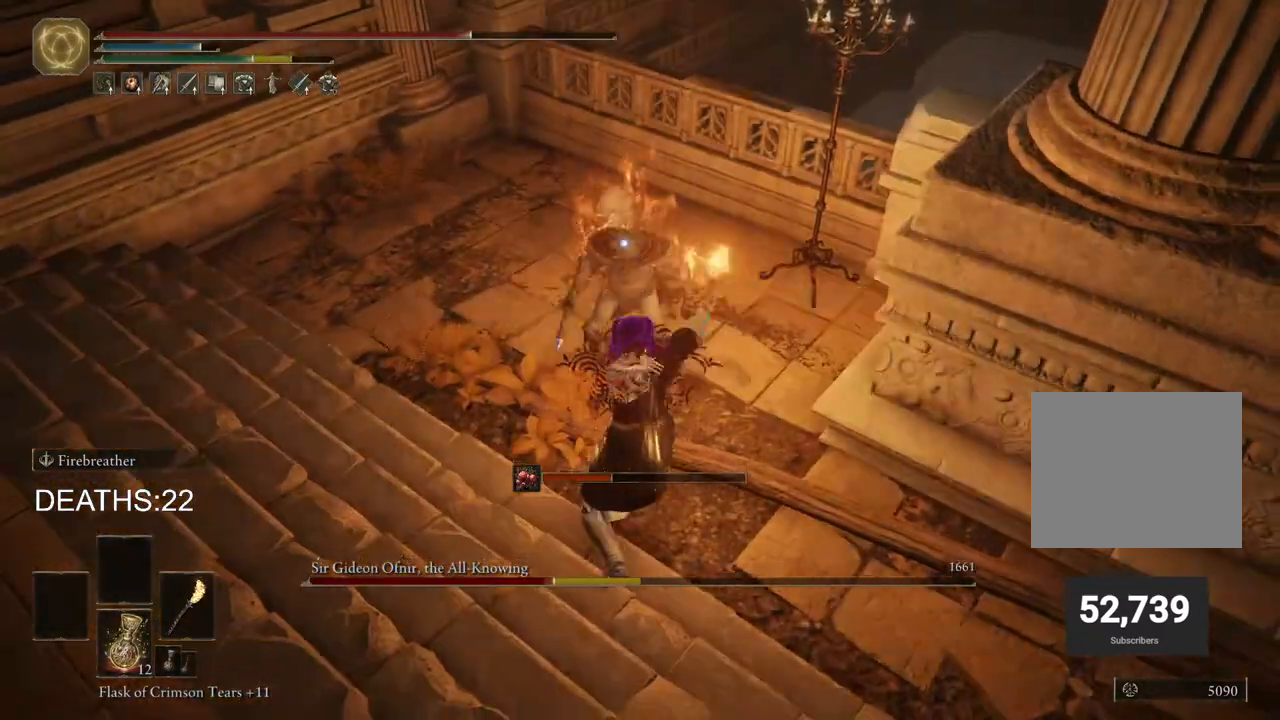
{"buttons": [], "left_stick": "up-left", "right_stick": "center", "events": [[67, "R1", "down"], [150, "R1", "up"]]}
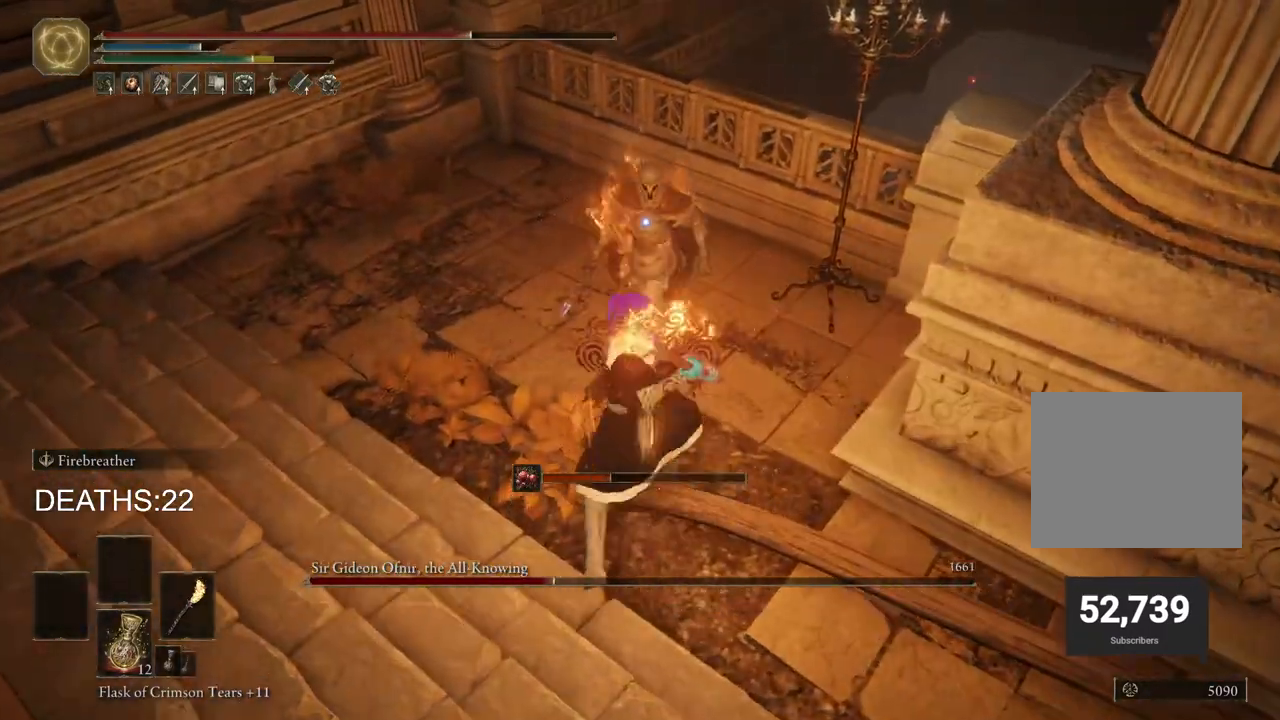
{"buttons": ["R1"], "left_stick": "up-left", "right_stick": "center", "events": [[50, "R1", "down"], [150, "R1", "up"], [267, "R1", "down"], [350, "R1", "up"], [467, "R1", "down"]]}
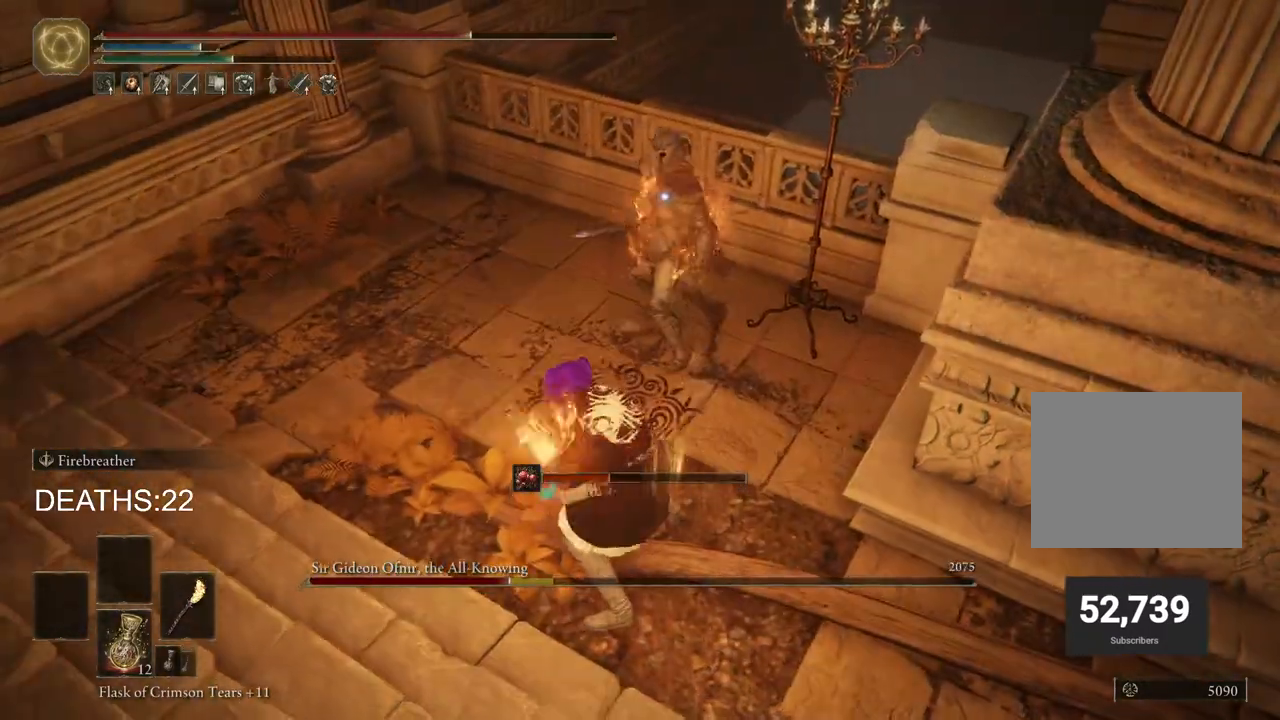
{"buttons": [], "left_stick": "up-left", "right_stick": "center", "events": [[67, "R1", "up"]]}
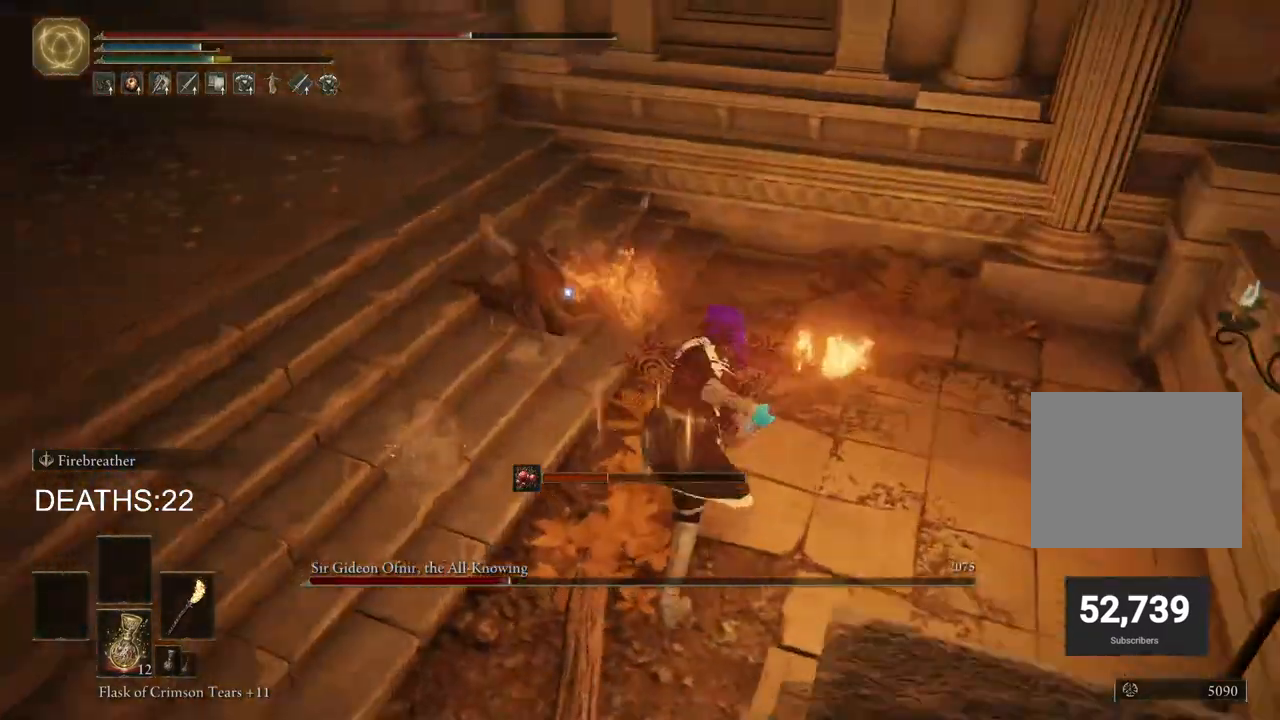
{"buttons": ["CIRCLE"], "left_stick": "up-left", "right_stick": "center", "events": [[183, "CIRCLE", "down"]]}